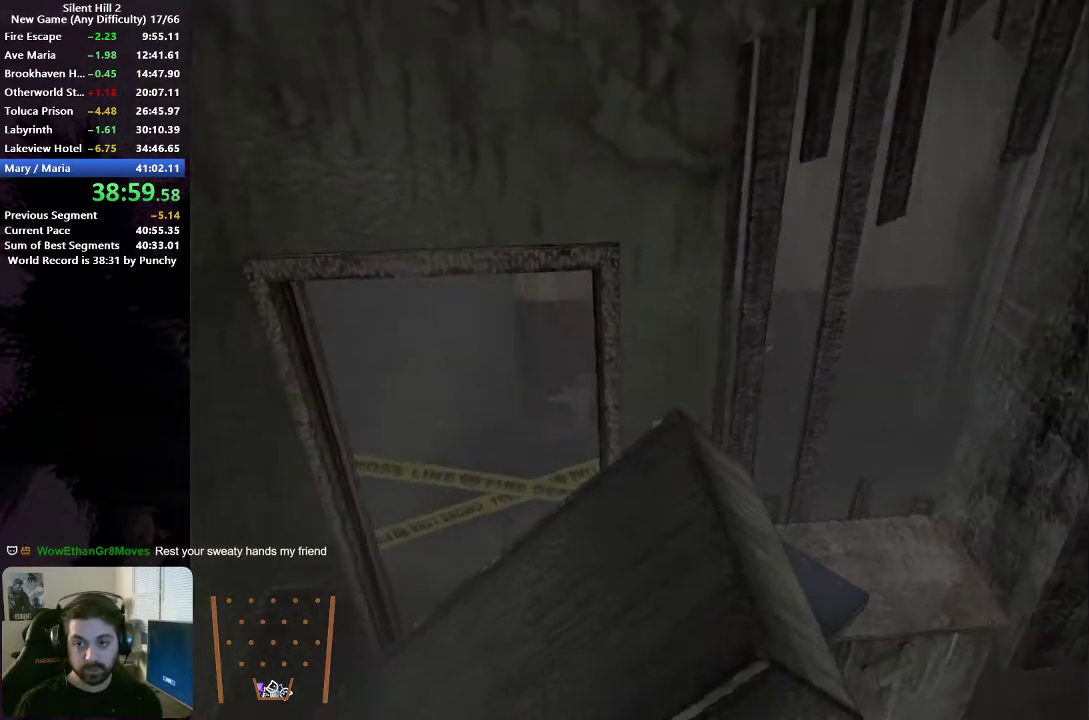
Gameplay with a controller (Xbox layout); each line is a JSON object with the inputs held at the frame after it. "events" lists button and stick changes between this image and that frame as [ms after this image, input, new state], when the widget could be followed in between.
{"buttons": [], "left_stick": "right", "right_stick": "center", "events": [[250, "left_stick", "up-right"], [333, "left_stick", "right"]]}
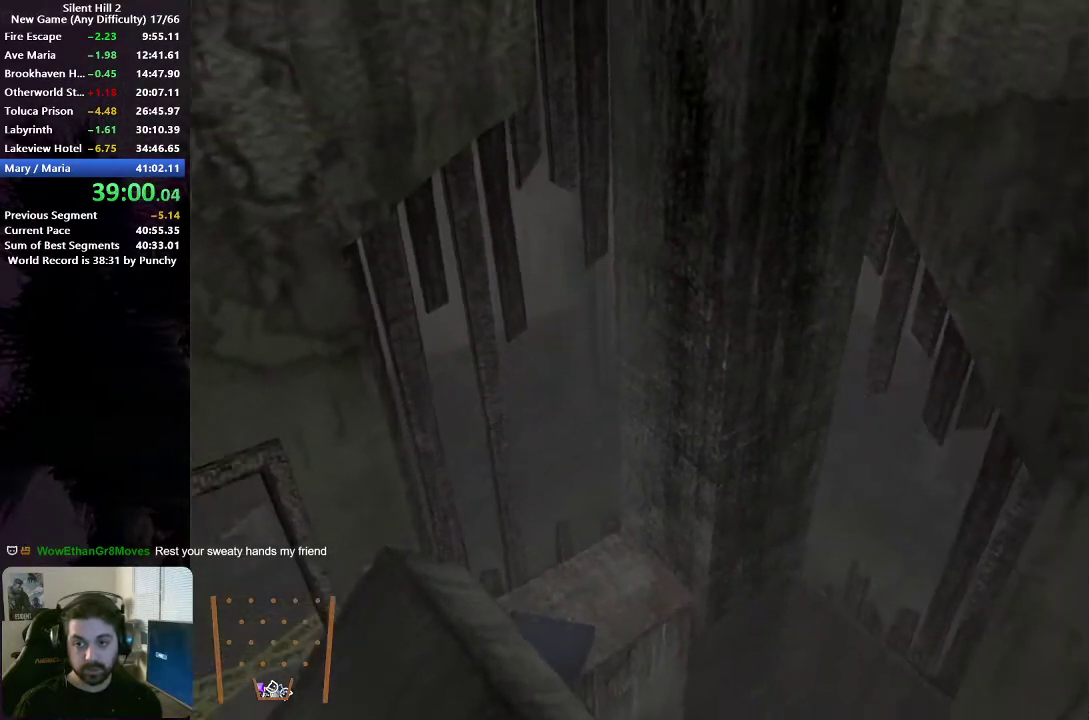
{"buttons": [], "left_stick": "down-right", "right_stick": "center", "events": [[100, "left_stick", "down-right"]]}
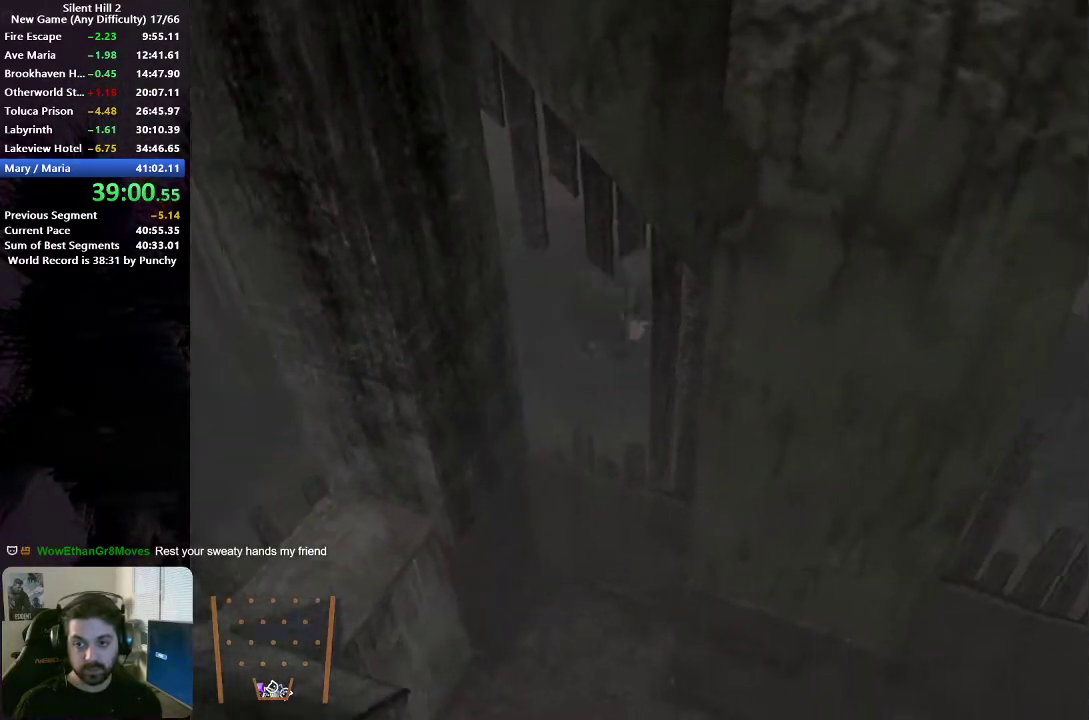
{"buttons": [], "left_stick": "right", "right_stick": "center", "events": [[67, "left_stick", "right"], [433, "A", "down"], [500, "A", "up"]]}
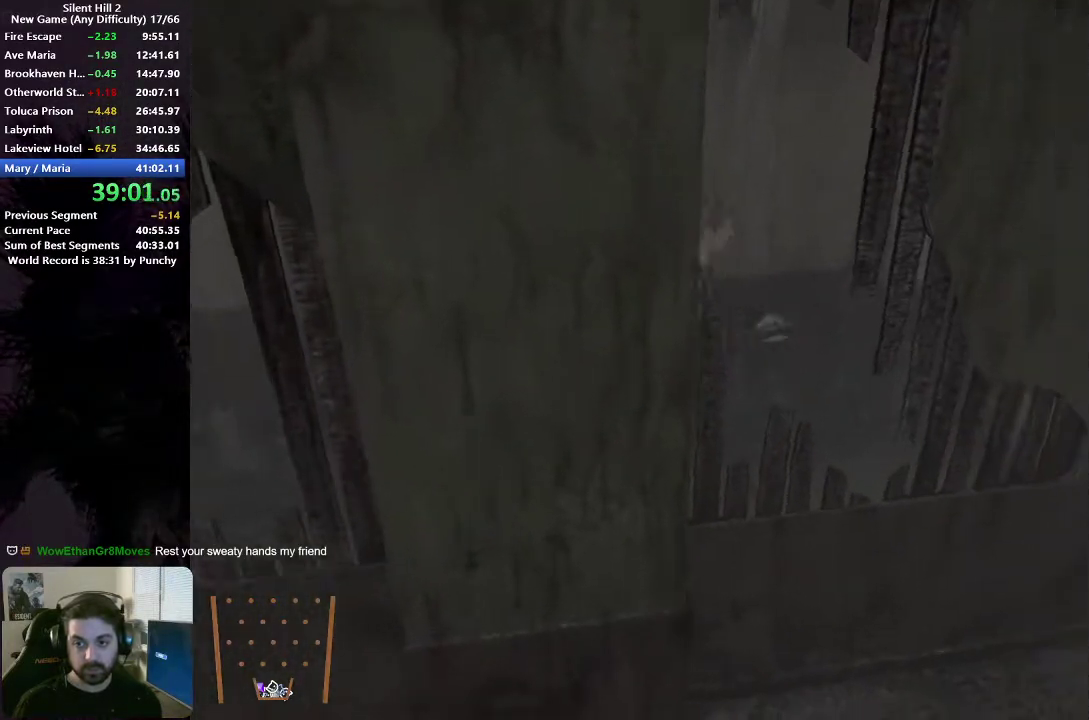
{"buttons": [], "left_stick": "up-right", "right_stick": "center", "events": [[100, "A", "down"], [167, "A", "up"], [317, "left_stick", "up-right"], [400, "A", "down"], [467, "A", "up"]]}
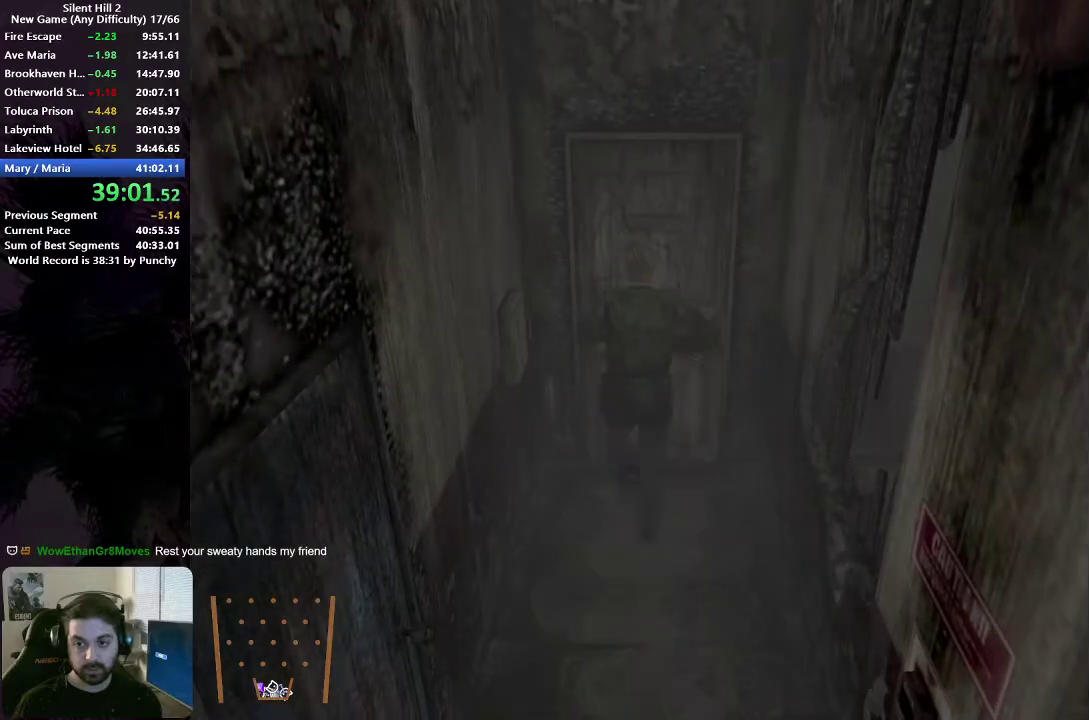
{"buttons": ["A"], "left_stick": "up", "right_stick": "center", "events": [[50, "A", "down"], [117, "A", "up"], [183, "A", "down"], [250, "A", "up"], [283, "left_stick", "up"], [317, "A", "down"], [383, "A", "up"], [467, "A", "down"]]}
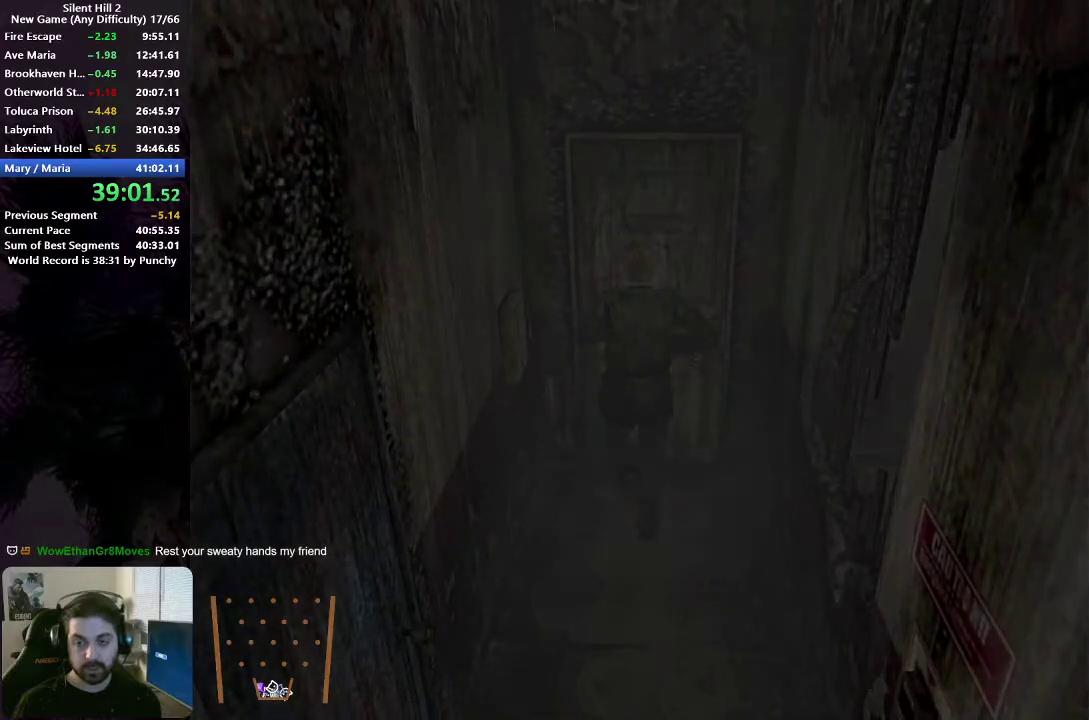
{"buttons": [], "left_stick": "down-right", "right_stick": "center", "events": [[50, "A", "up"], [117, "A", "down"], [150, "left_stick", "up-right"], [183, "A", "up"], [233, "left_stick", "right"], [283, "A", "down"], [300, "left_stick", "down-right"], [367, "A", "up"]]}
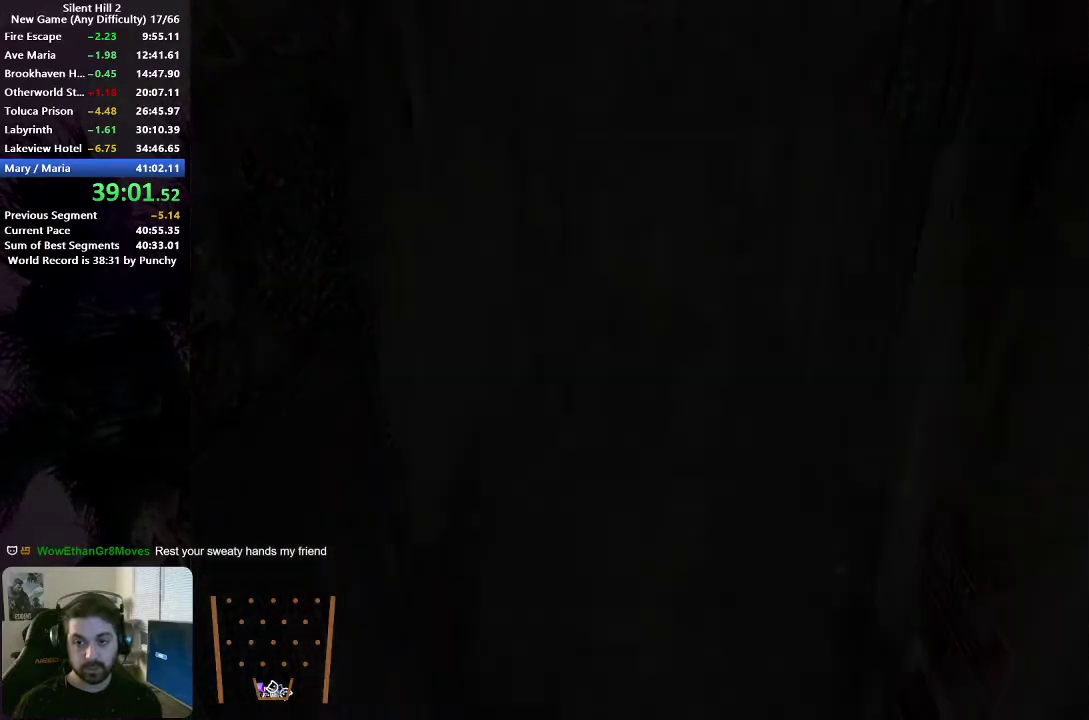
{"buttons": [], "left_stick": "down-right", "right_stick": "center", "events": []}
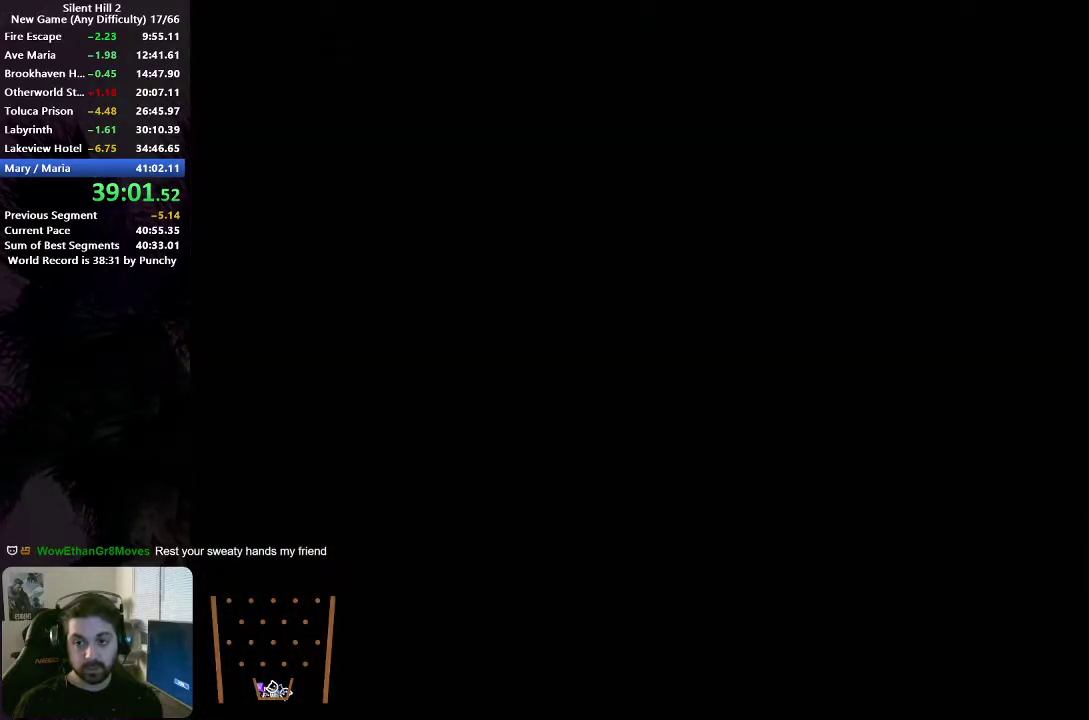
{"buttons": [], "left_stick": "right", "right_stick": "center", "events": [[400, "left_stick", "right"]]}
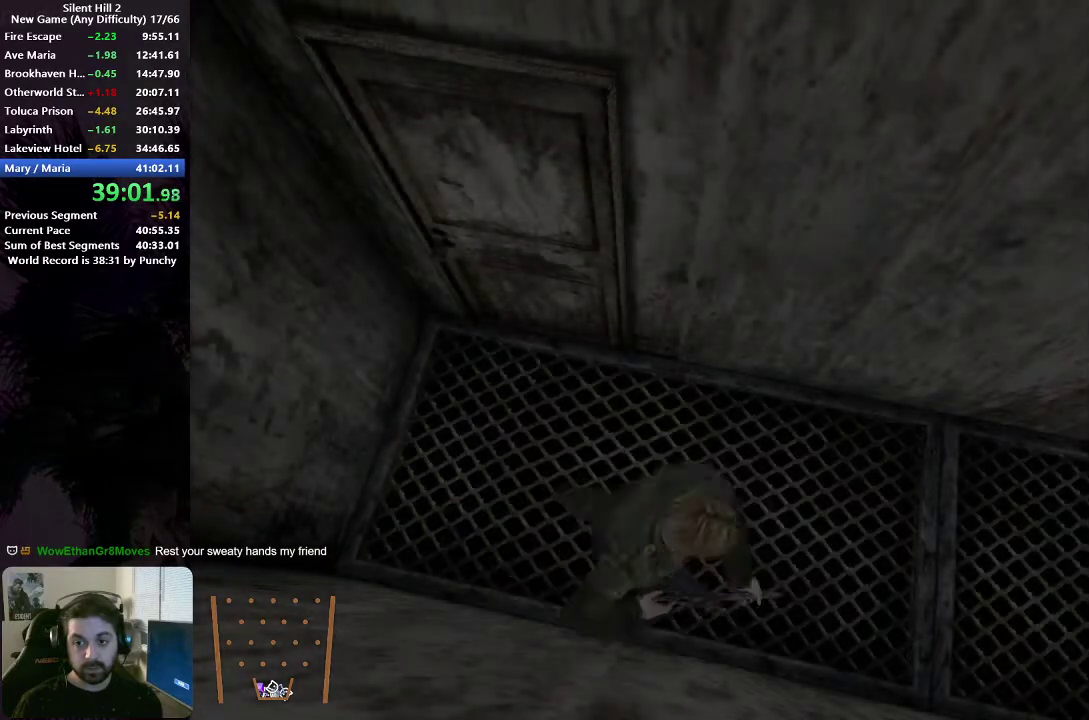
{"buttons": [], "left_stick": "right", "right_stick": "center", "events": []}
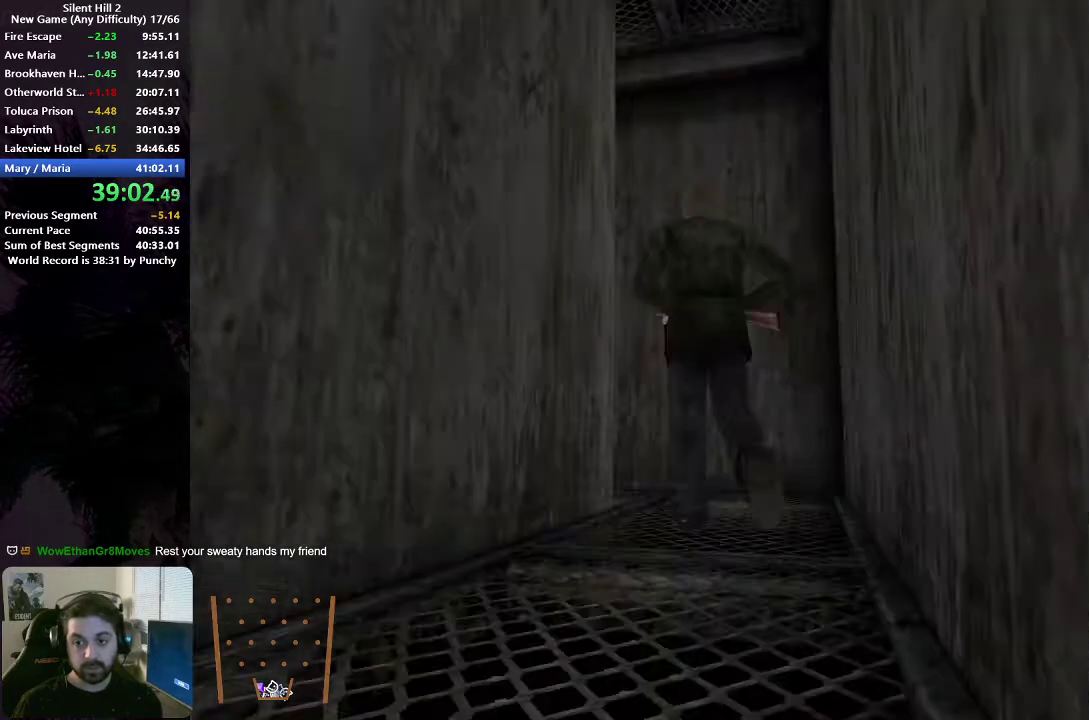
{"buttons": [], "left_stick": "up-right", "right_stick": "center", "events": [[250, "left_stick", "up-right"]]}
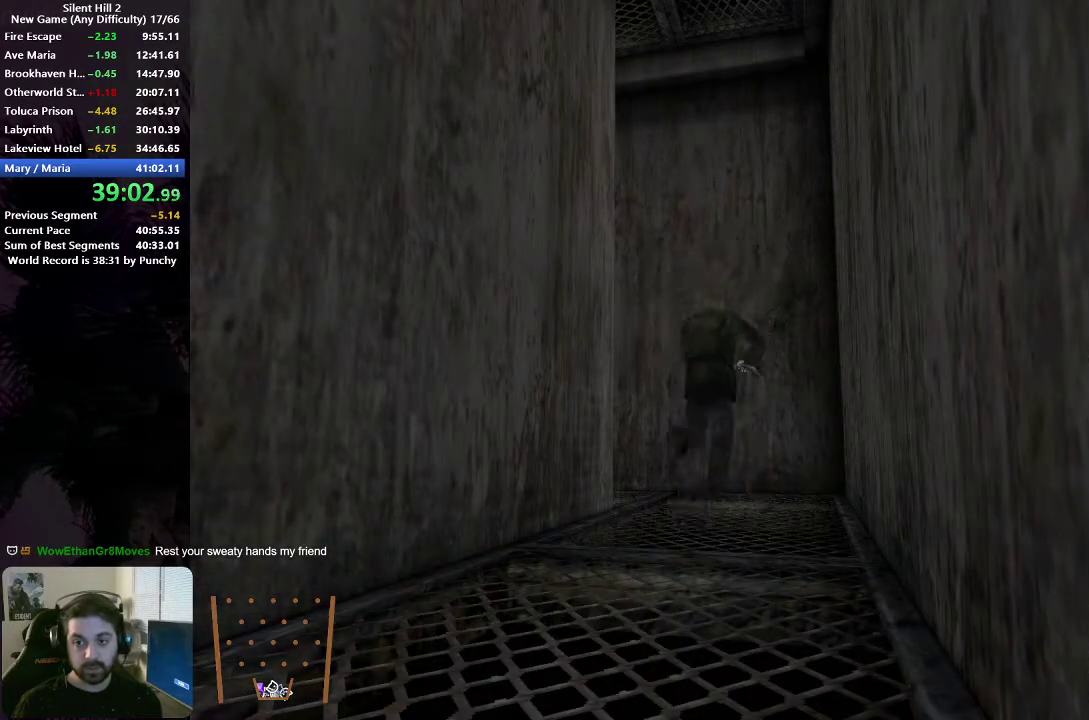
{"buttons": [], "left_stick": "up-left", "right_stick": "center", "events": [[17, "left_stick", "up"], [117, "left_stick", "up-left"]]}
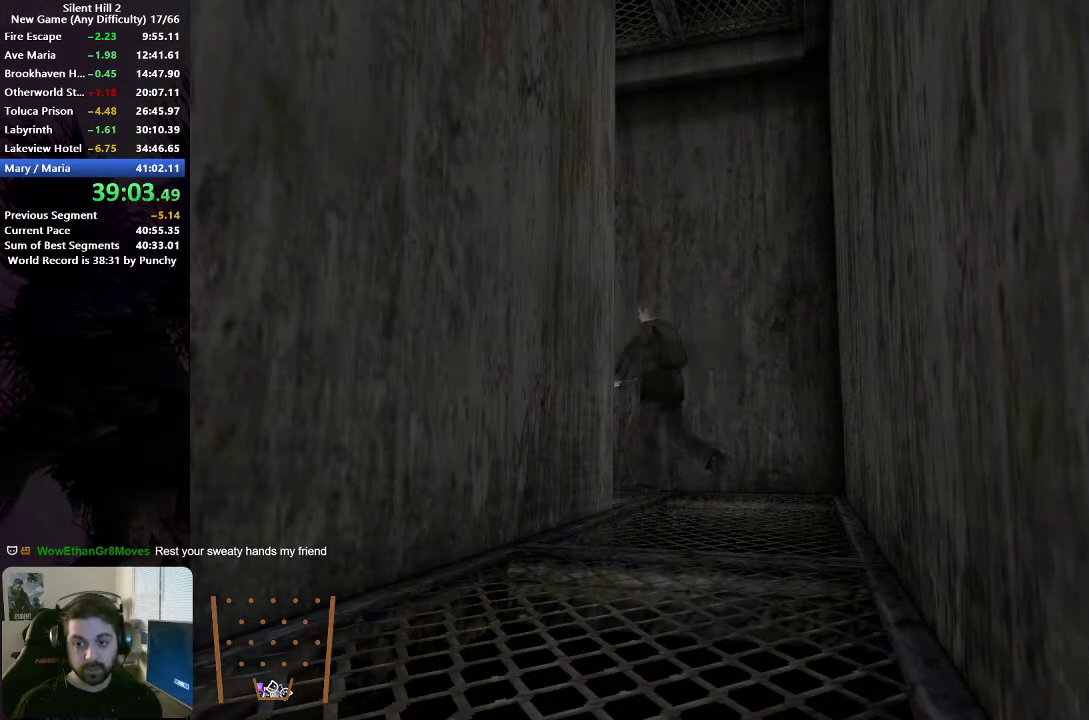
{"buttons": [], "left_stick": "up-left", "right_stick": "center", "events": [[183, "left_stick", "left"], [500, "left_stick", "up-left"]]}
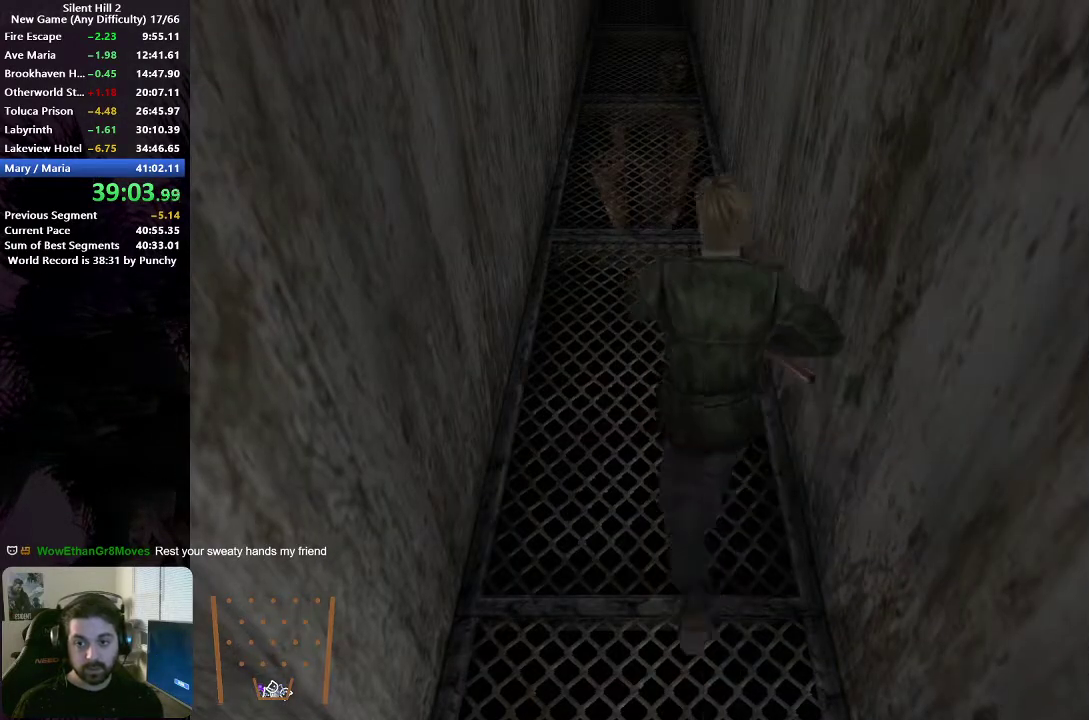
{"buttons": [], "left_stick": "up", "right_stick": "center", "events": [[333, "left_stick", "up"]]}
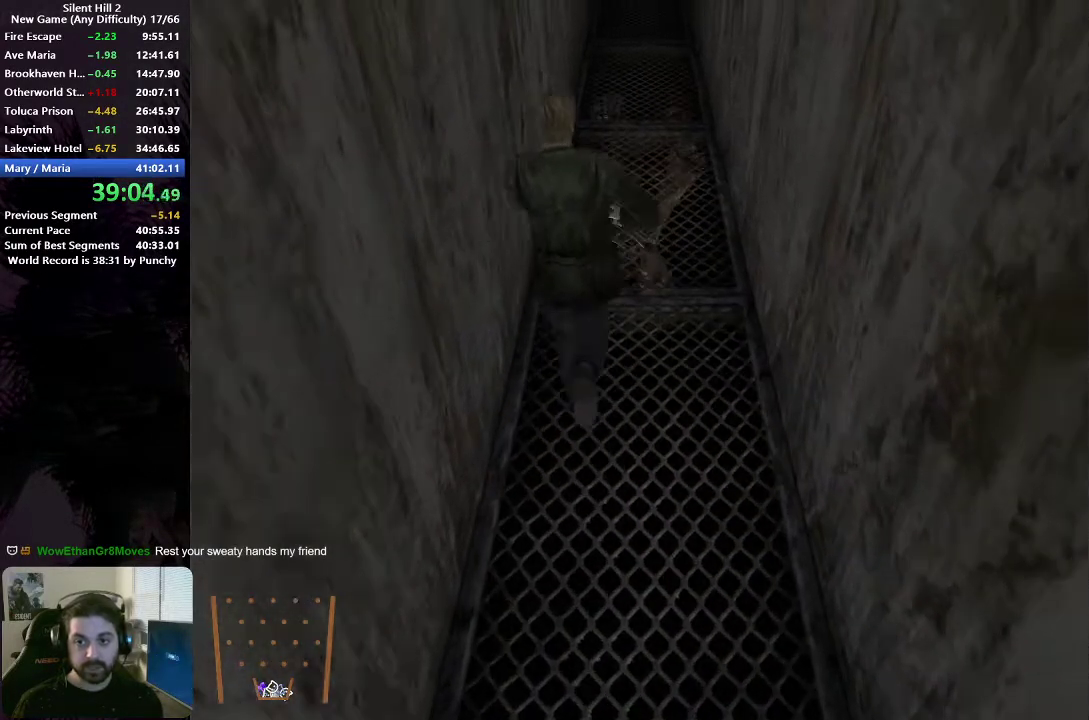
{"buttons": [], "left_stick": "up", "right_stick": "center", "events": [[33, "left_stick", "up-right"], [350, "left_stick", "up"]]}
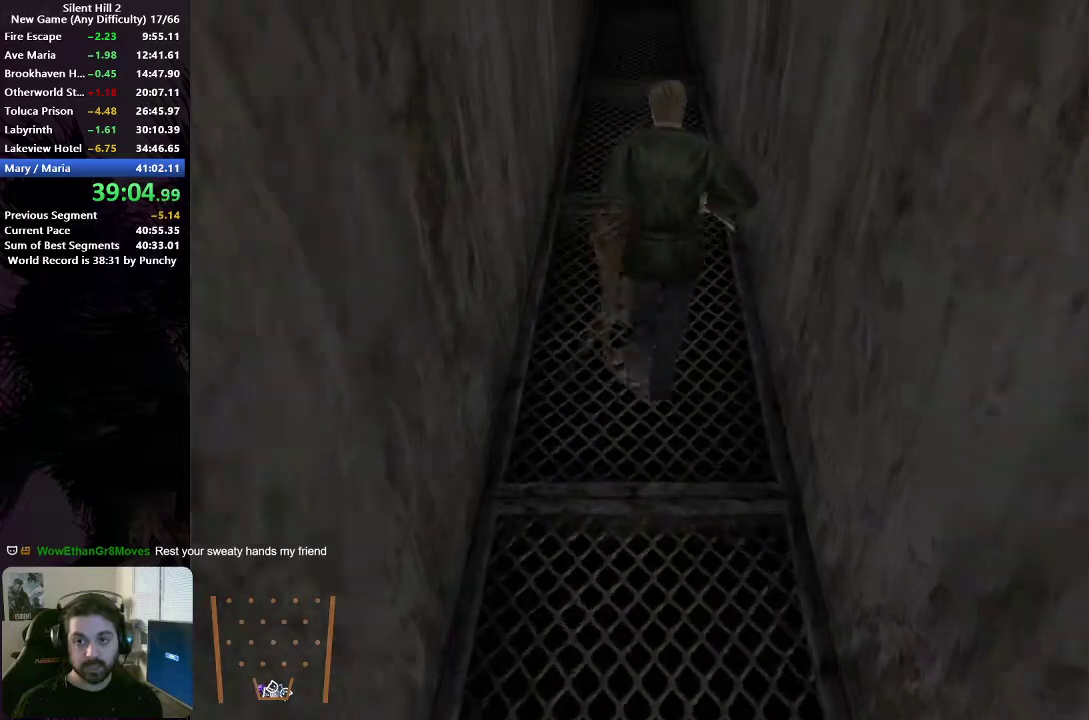
{"buttons": [], "left_stick": "up", "right_stick": "center", "events": []}
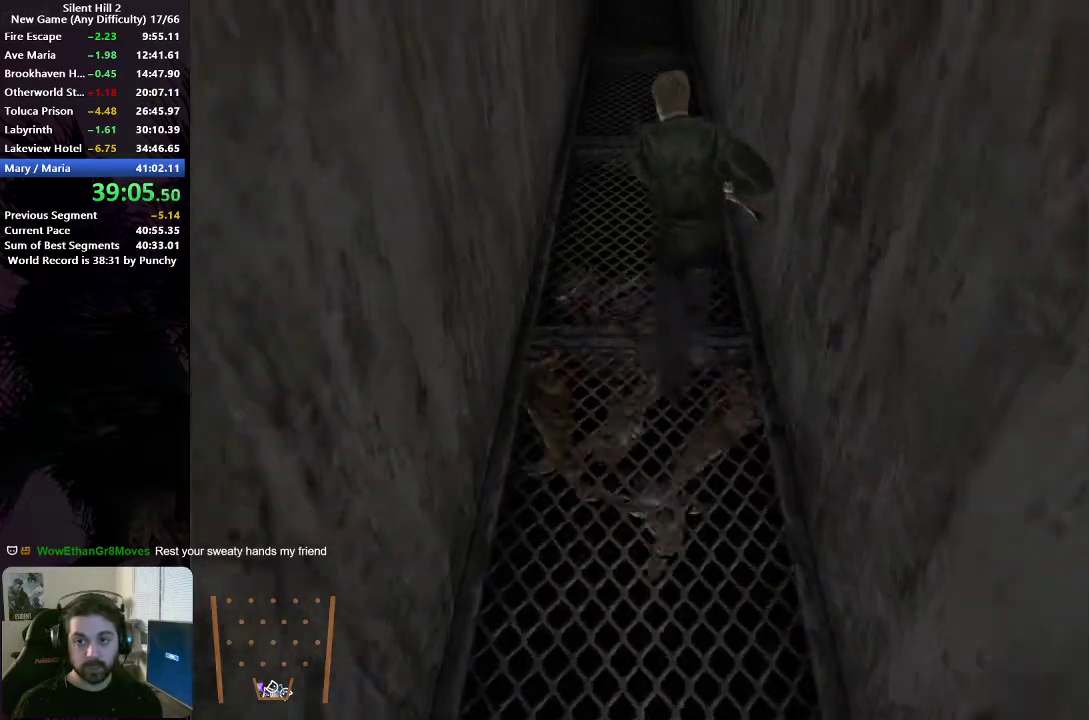
{"buttons": [], "left_stick": "up", "right_stick": "center", "events": []}
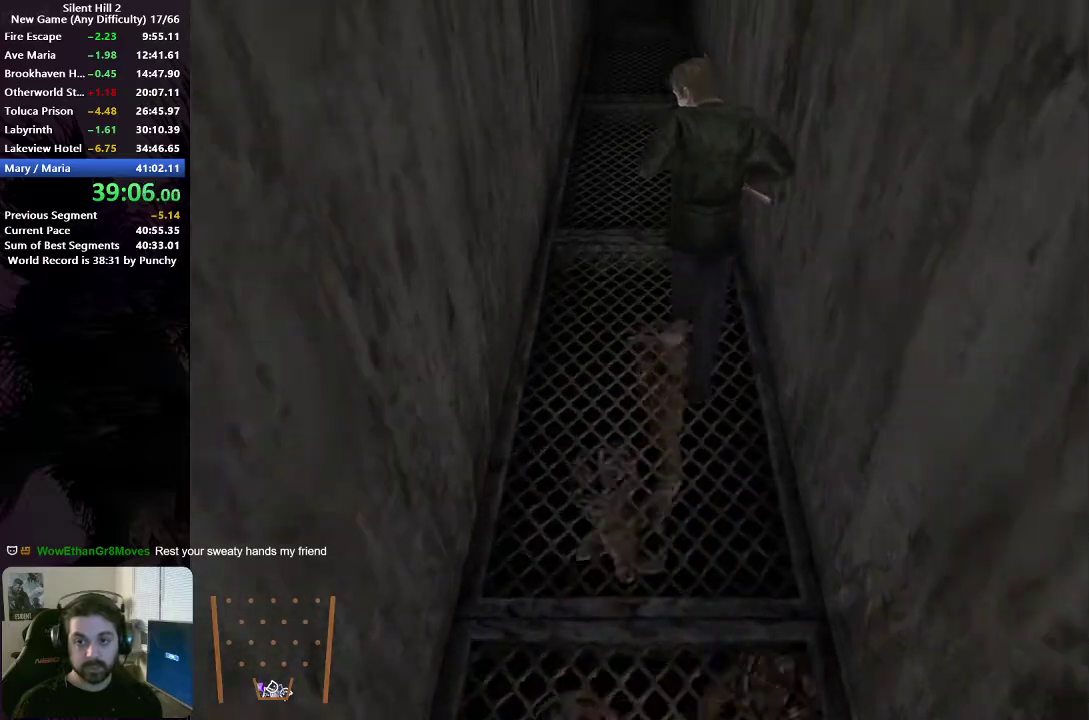
{"buttons": [], "left_stick": "up", "right_stick": "center", "events": []}
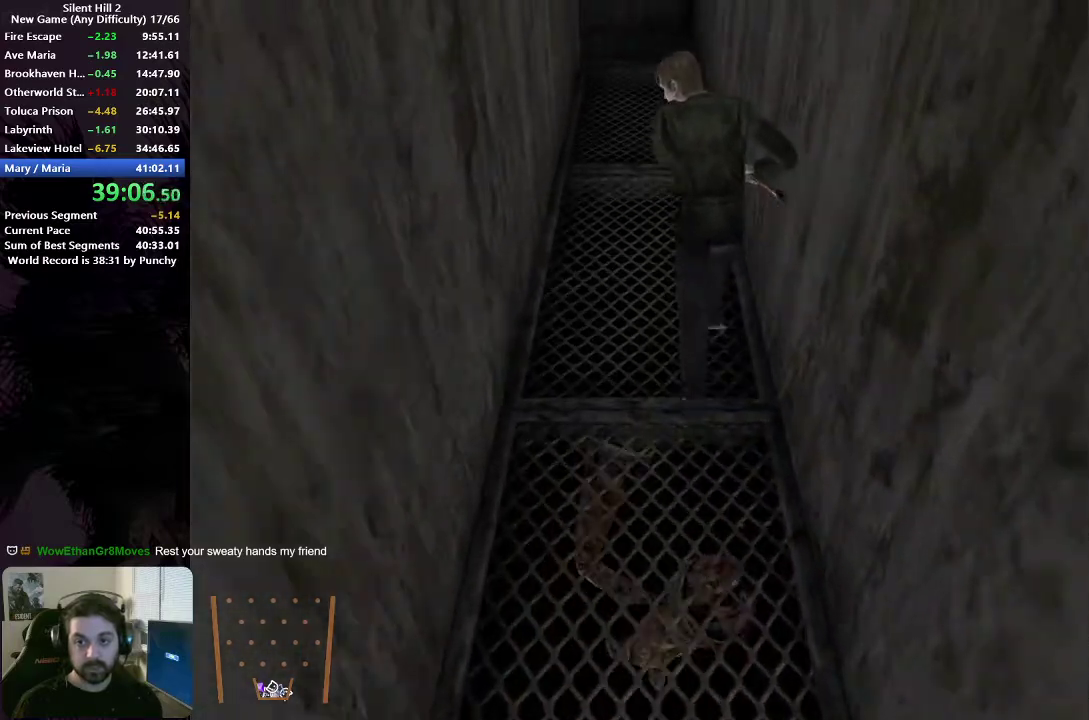
{"buttons": [], "left_stick": "up", "right_stick": "center", "events": []}
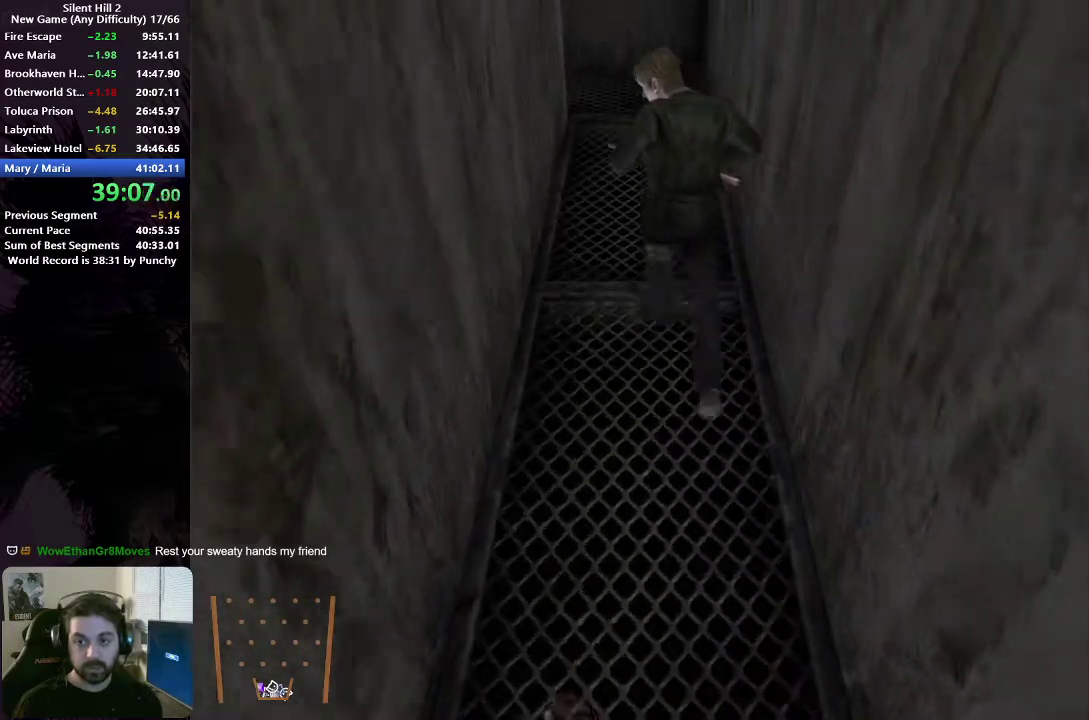
{"buttons": [], "left_stick": "up", "right_stick": "center", "events": [[200, "left_stick", "up-left"], [283, "left_stick", "up"]]}
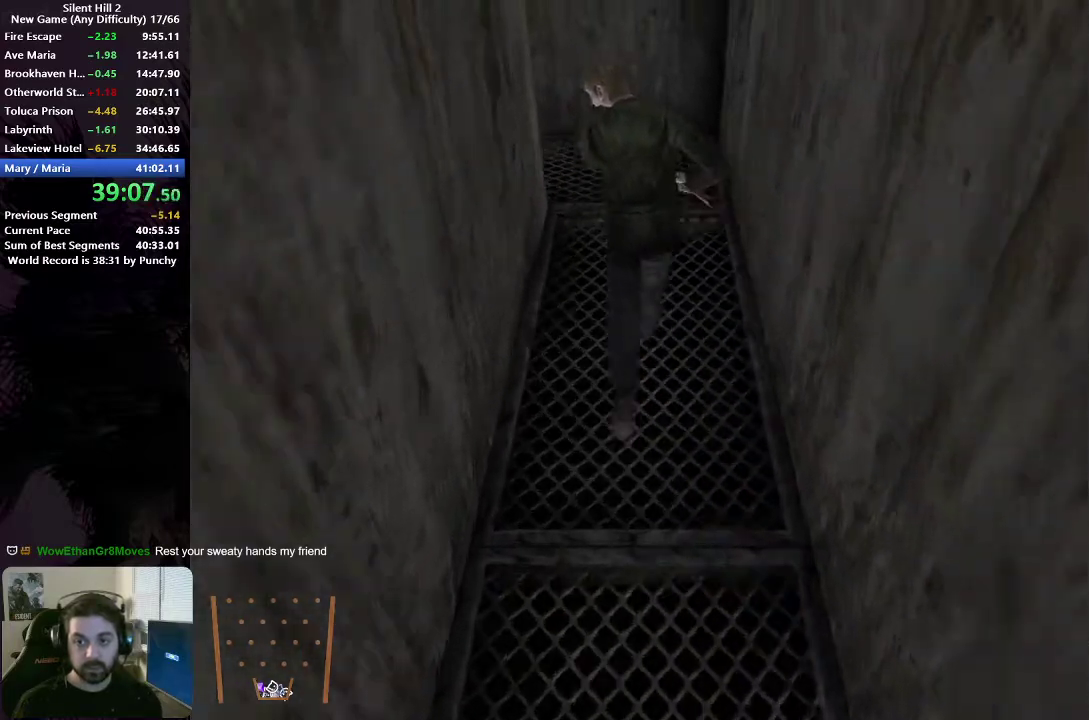
{"buttons": [], "left_stick": "up", "right_stick": "center", "events": []}
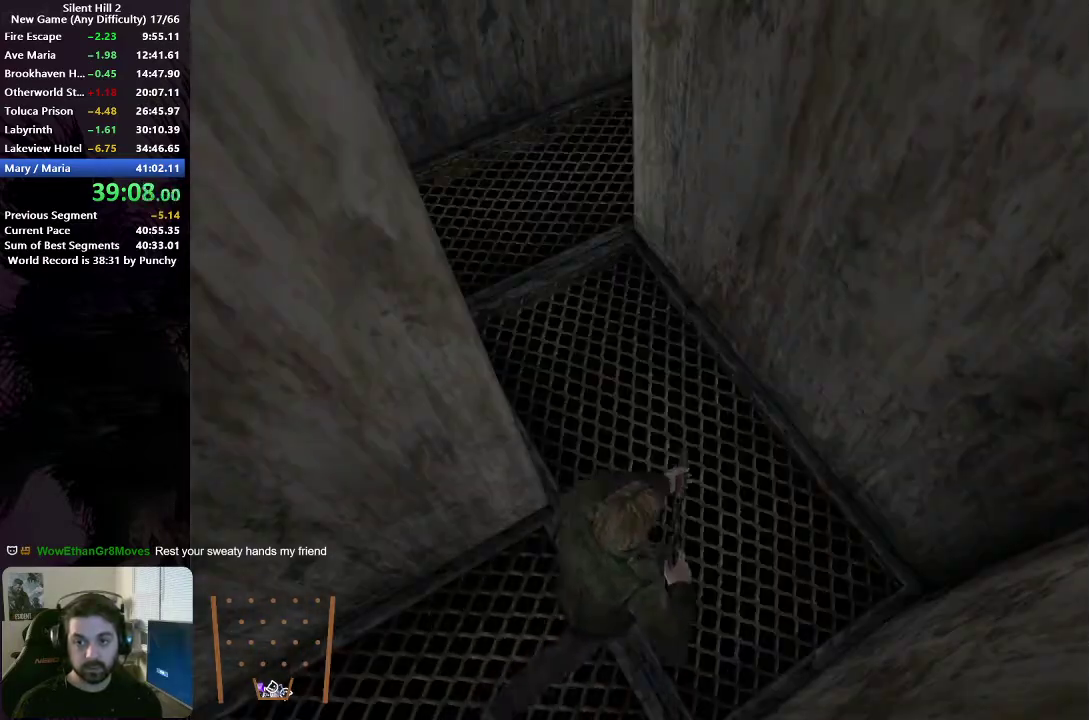
{"buttons": [], "left_stick": "up", "right_stick": "center", "events": [[17, "left_stick", "up-left"], [267, "left_stick", "up"]]}
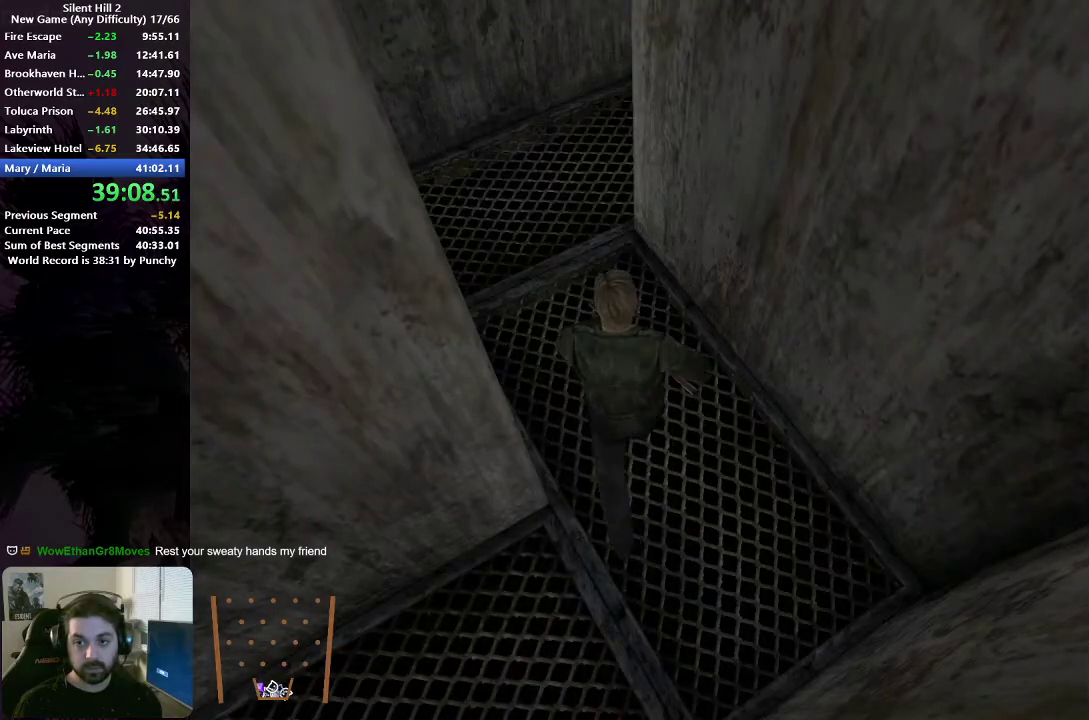
{"buttons": [], "left_stick": "up-left", "right_stick": "center", "events": [[383, "left_stick", "up-left"]]}
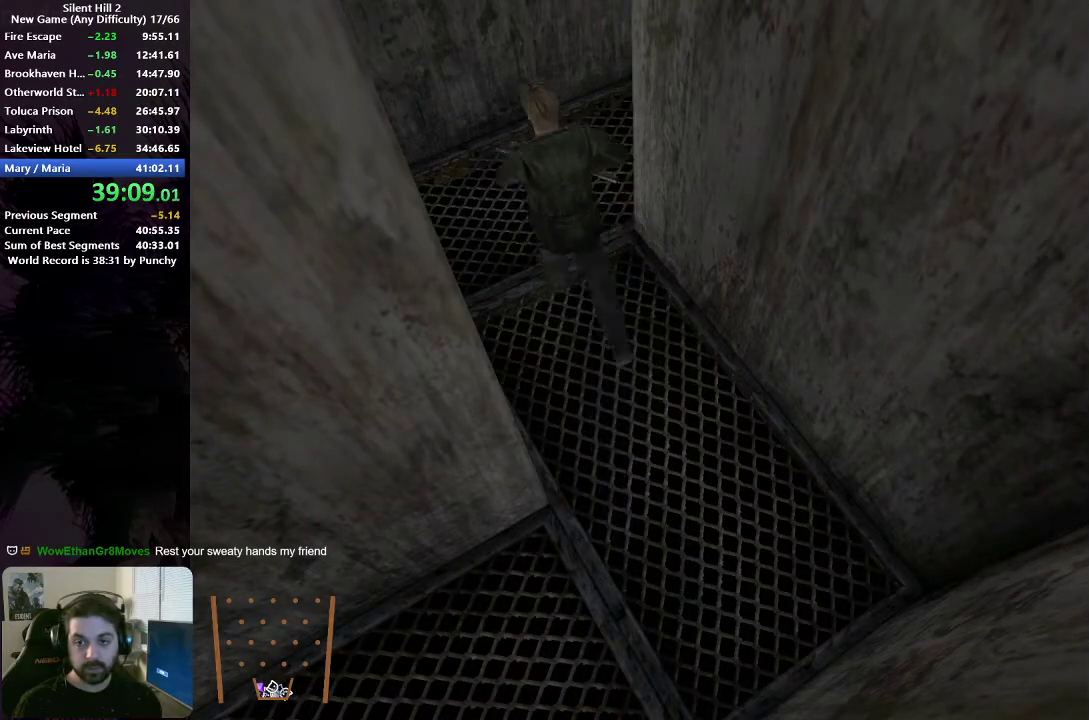
{"buttons": [], "left_stick": "up-right", "right_stick": "center", "events": [[83, "left_stick", "up"], [183, "left_stick", "up-right"]]}
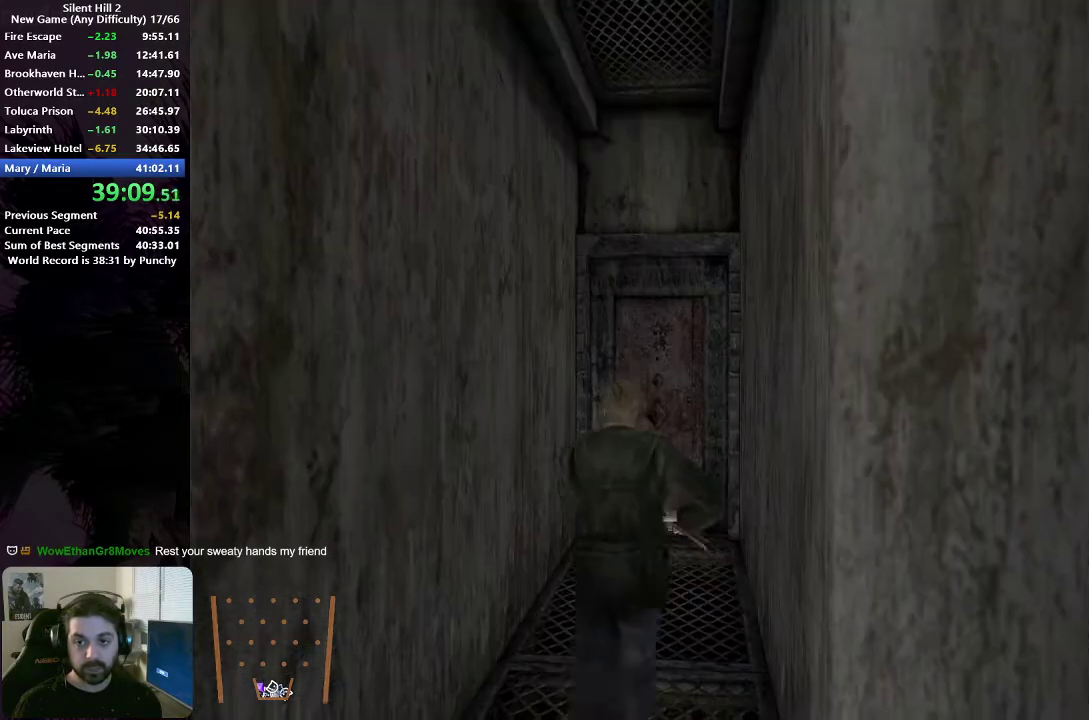
{"buttons": [], "left_stick": "up-right", "right_stick": "center", "events": [[250, "left_stick", "up"], [350, "left_stick", "up-right"]]}